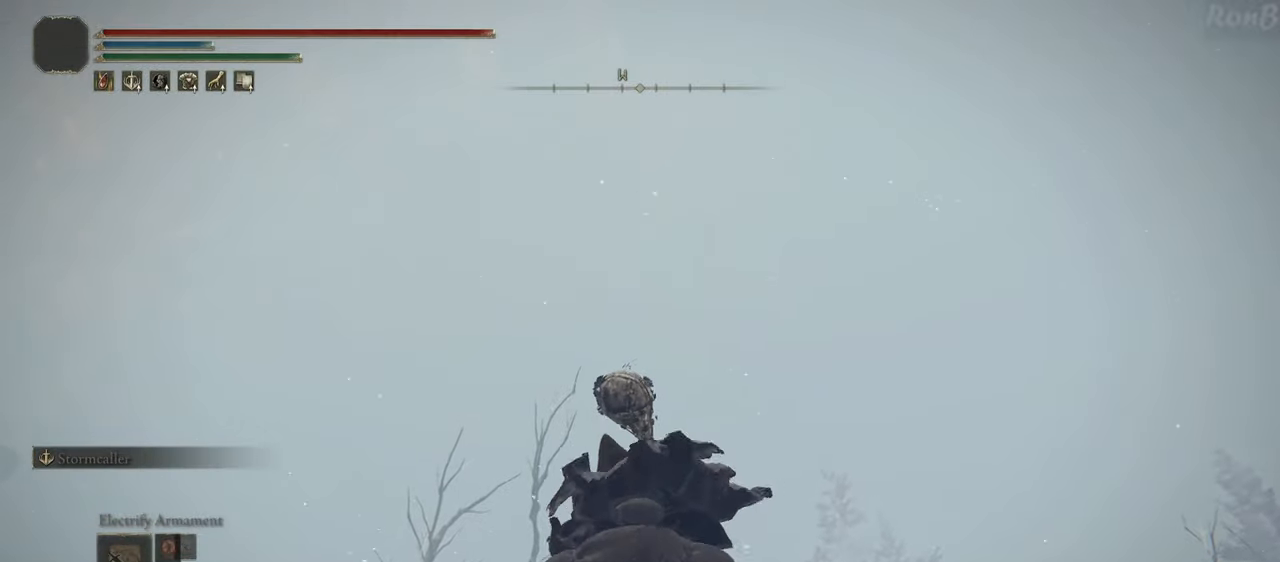
Gameplay with a controller (PlayStation layout); each line is a JSON object with the inputs held at the frame after it. "events" lists button and stick changes between this image and that frame as [ms after this image, input, new state], when the widget could be followed in between.
{"buttons": [], "left_stick": "up", "right_stick": "up-left", "events": []}
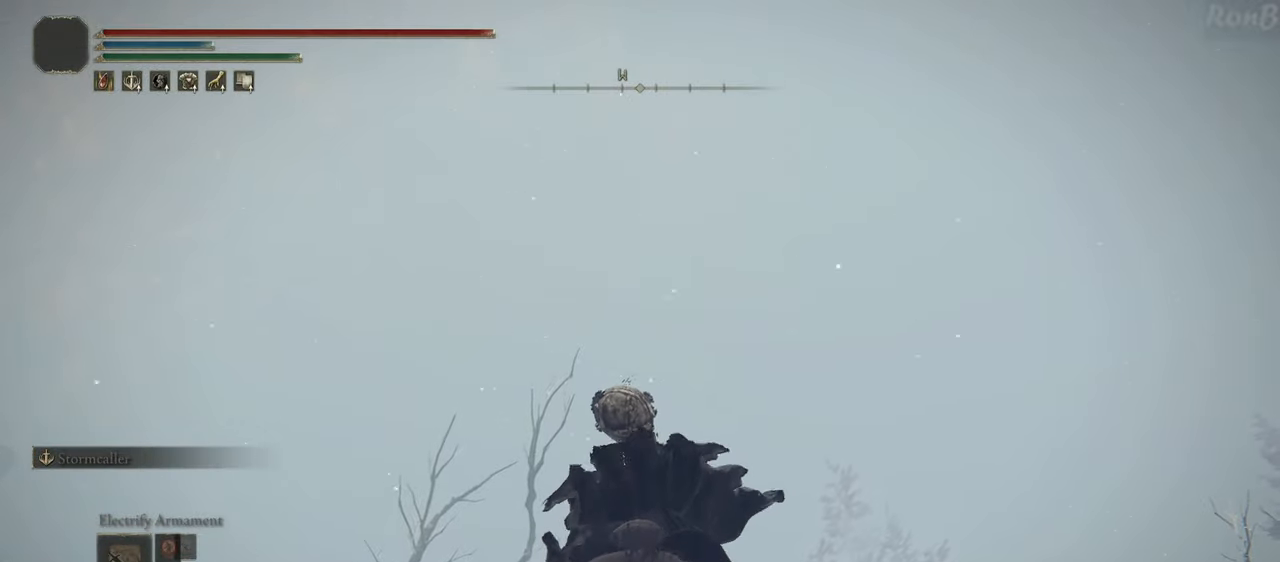
{"buttons": [], "left_stick": "up", "right_stick": "up-left", "events": []}
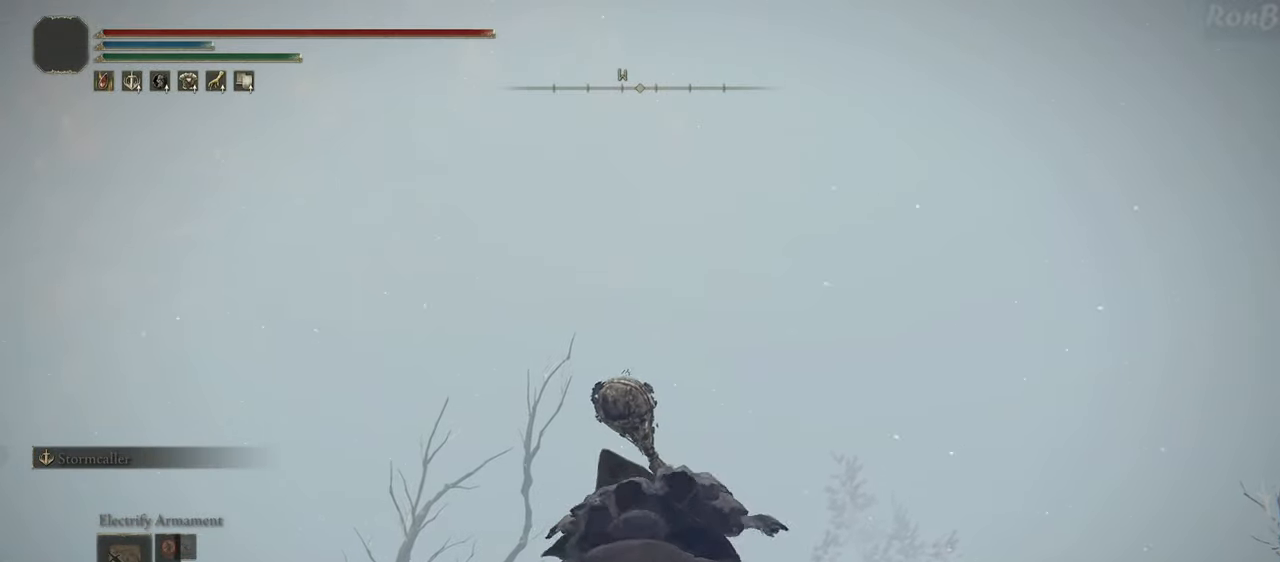
{"buttons": [], "left_stick": "up", "right_stick": "up-left", "events": []}
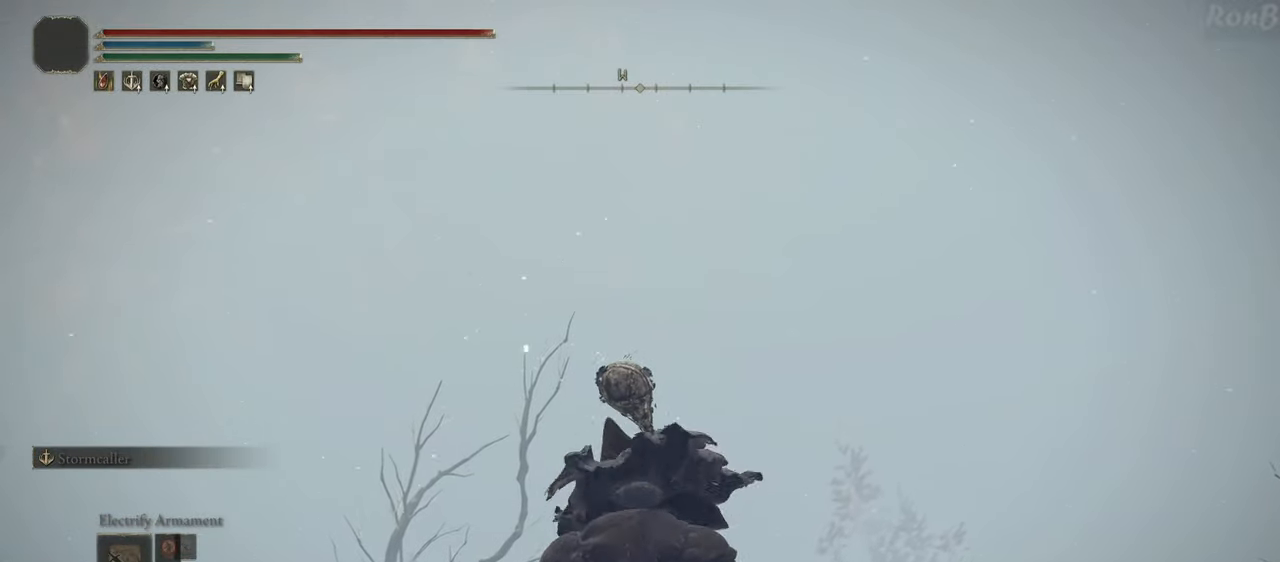
{"buttons": [], "left_stick": "up", "right_stick": "down", "events": [[333, "right_stick", "center"], [467, "right_stick", "down"]]}